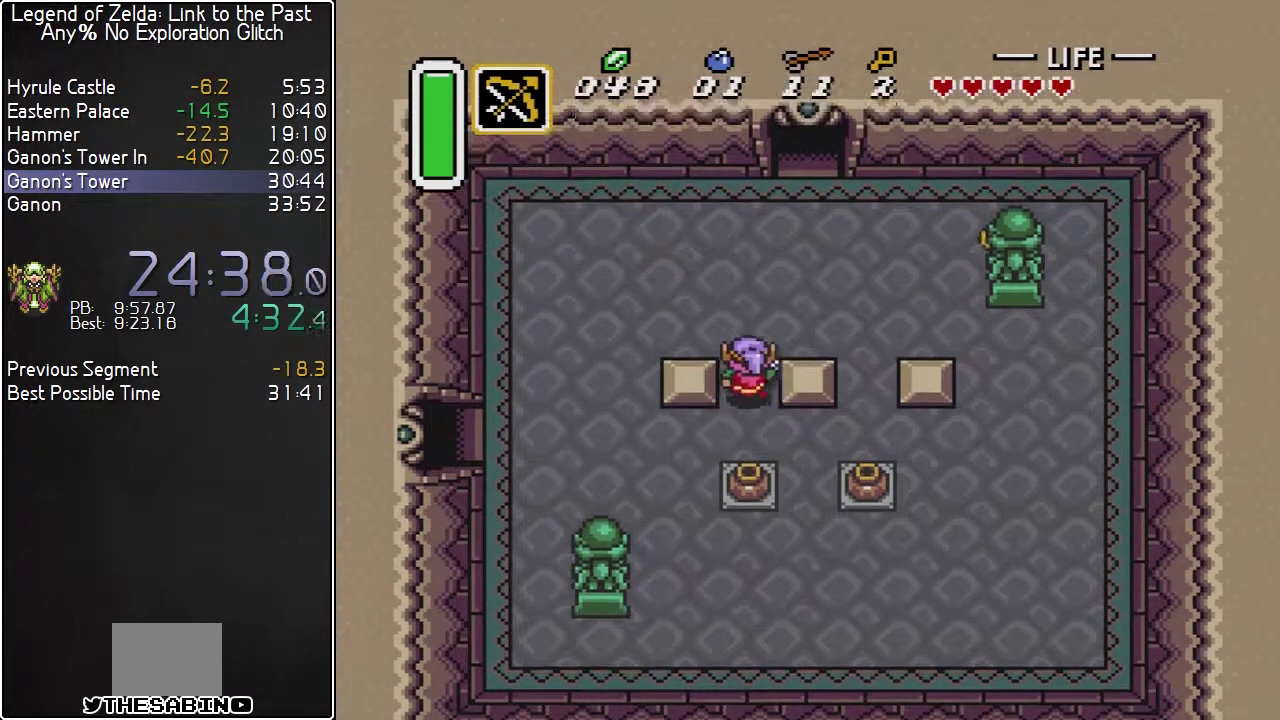
Gameplay with a controller (Nintendo layout); each line is a JSON object with the inputs held at the frame after it. "events" lists button and stick changes between this image and that frame as [ms after this image, input, new state], when the widget could be followed in between. Not read: L3 R3.
{"buttons": ["DPAD_UP"], "events": [[300, "DPAD_RIGHT", "down"], [483, "DPAD_RIGHT", "up"]]}
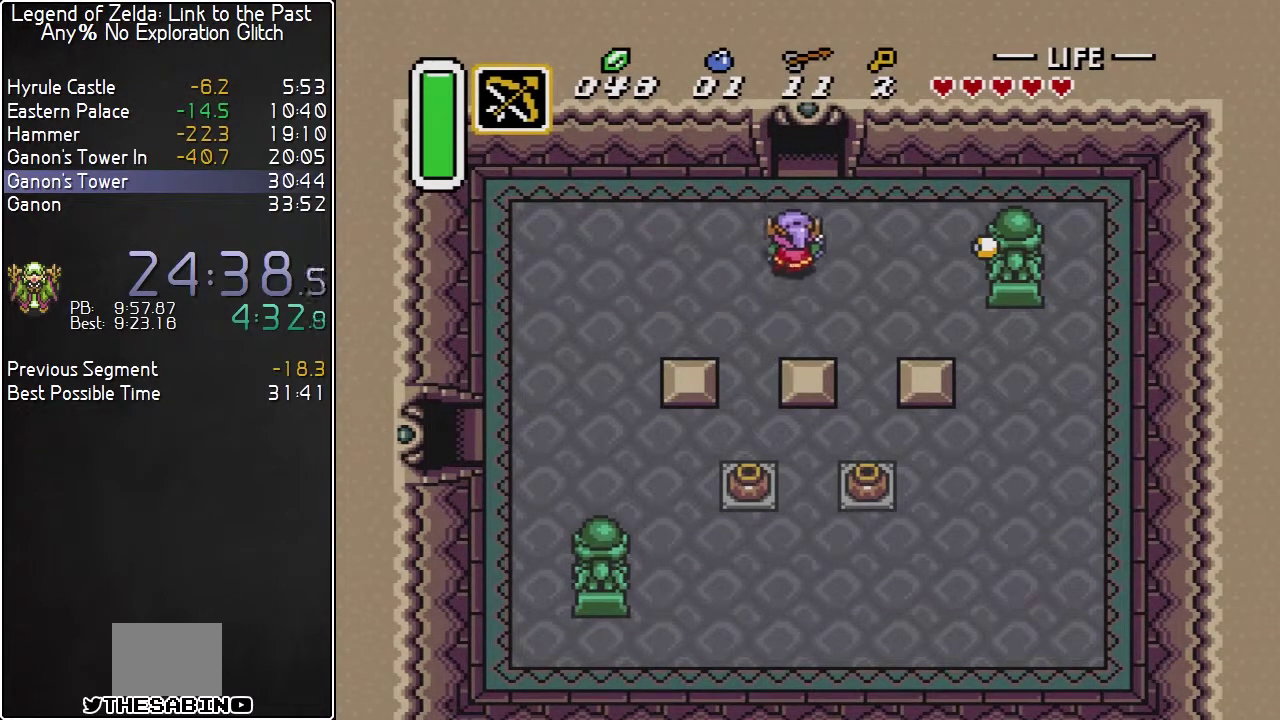
{"buttons": ["DPAD_UP"], "events": [[167, "DPAD_RIGHT", "down"], [300, "DPAD_RIGHT", "up"]]}
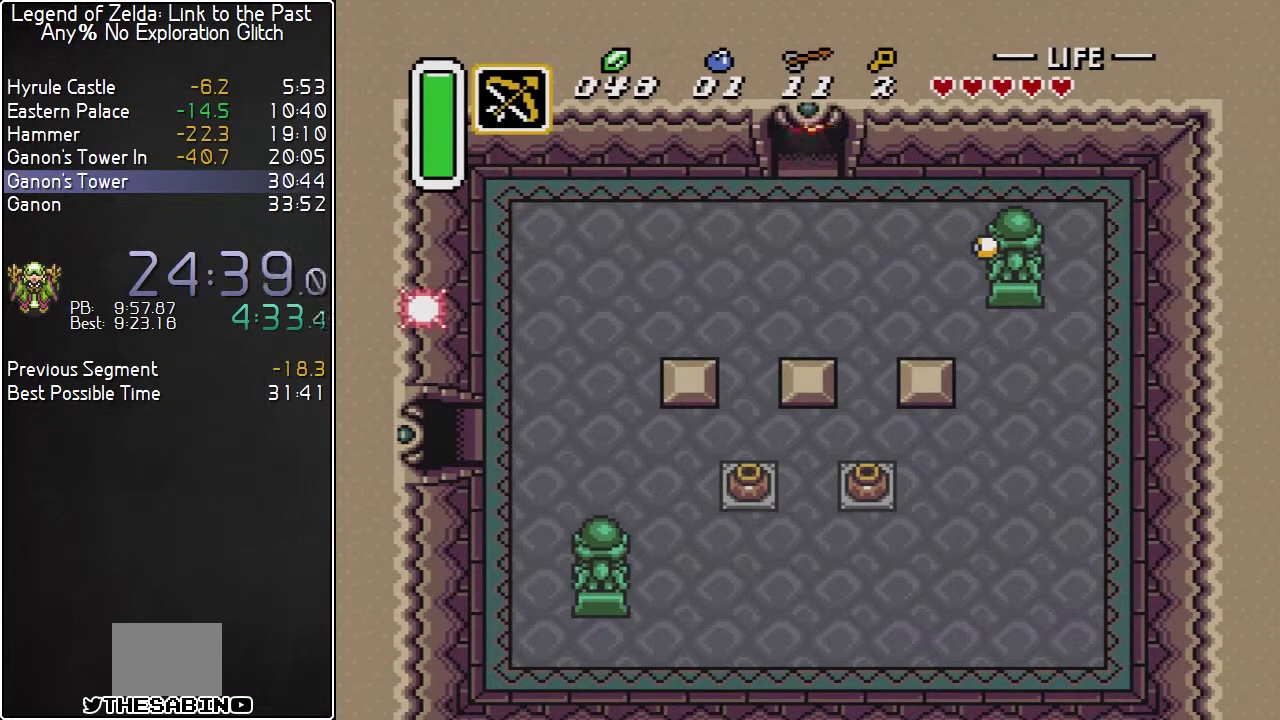
{"buttons": [], "events": [[450, "DPAD_UP", "up"]]}
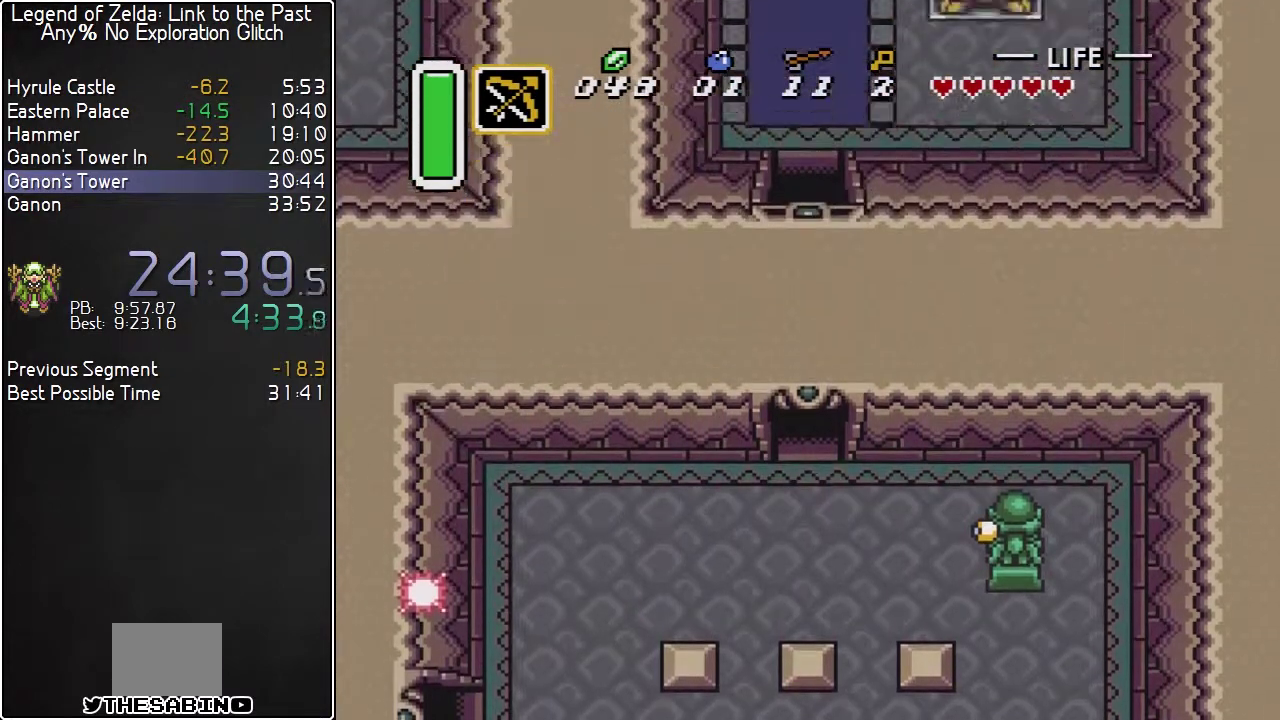
{"buttons": [], "events": []}
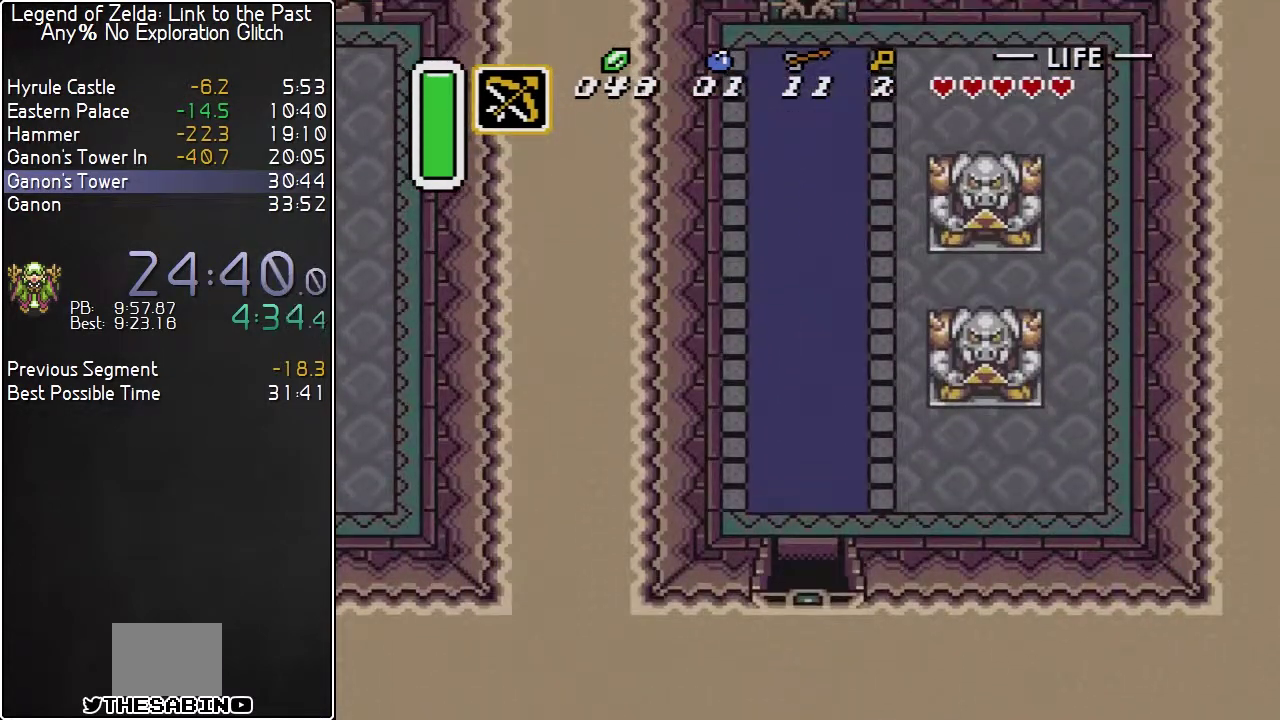
{"buttons": [], "events": []}
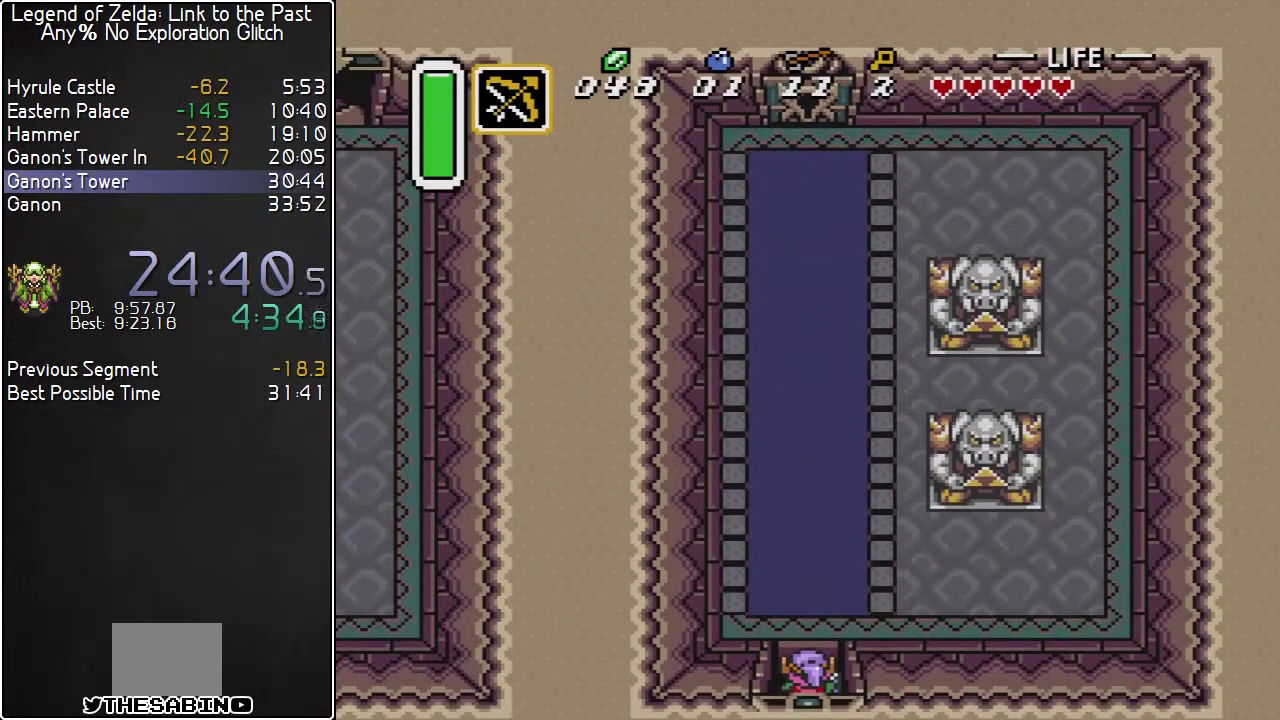
{"buttons": ["A"], "events": [[100, "A", "down"]]}
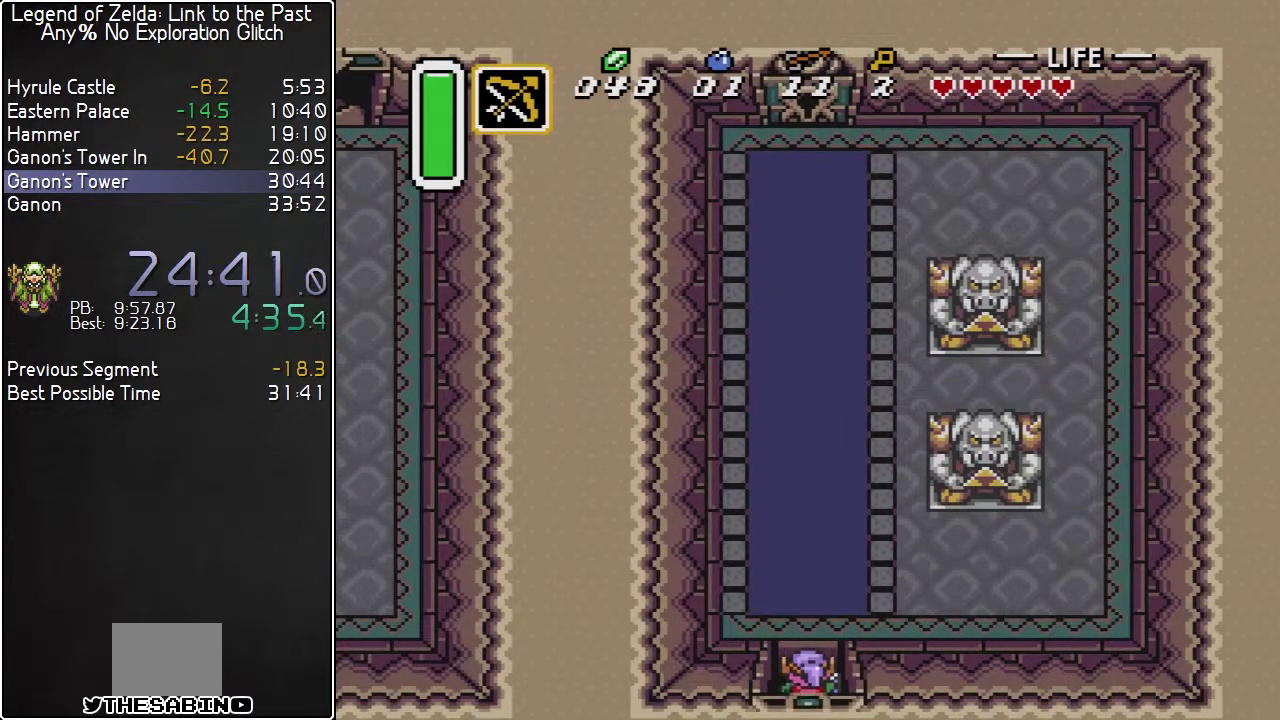
{"buttons": ["A"], "events": []}
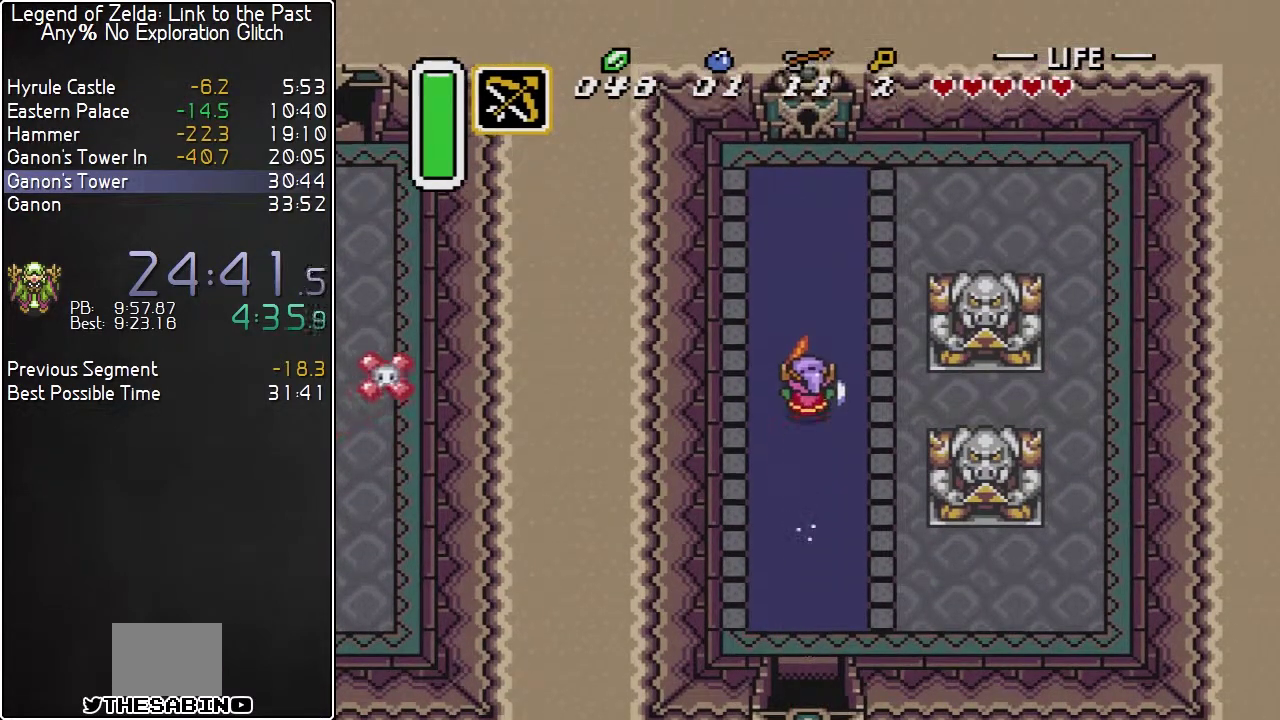
{"buttons": ["A"], "events": []}
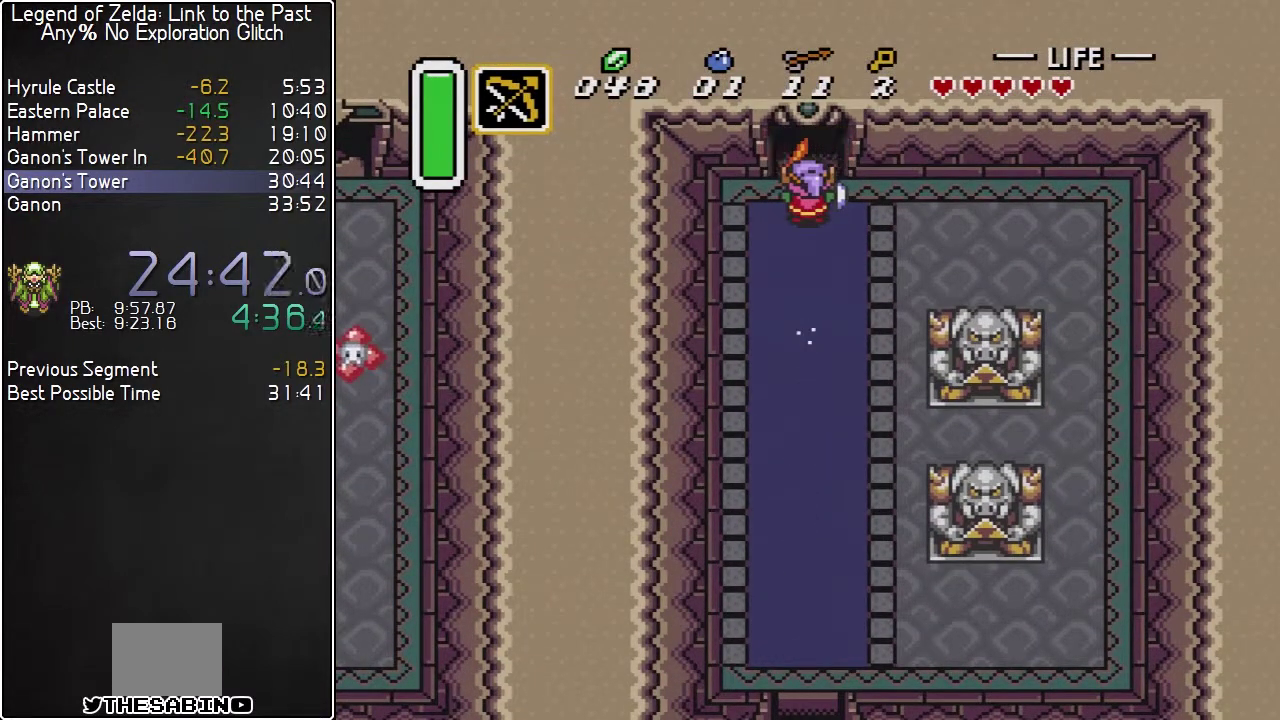
{"buttons": ["A"], "events": []}
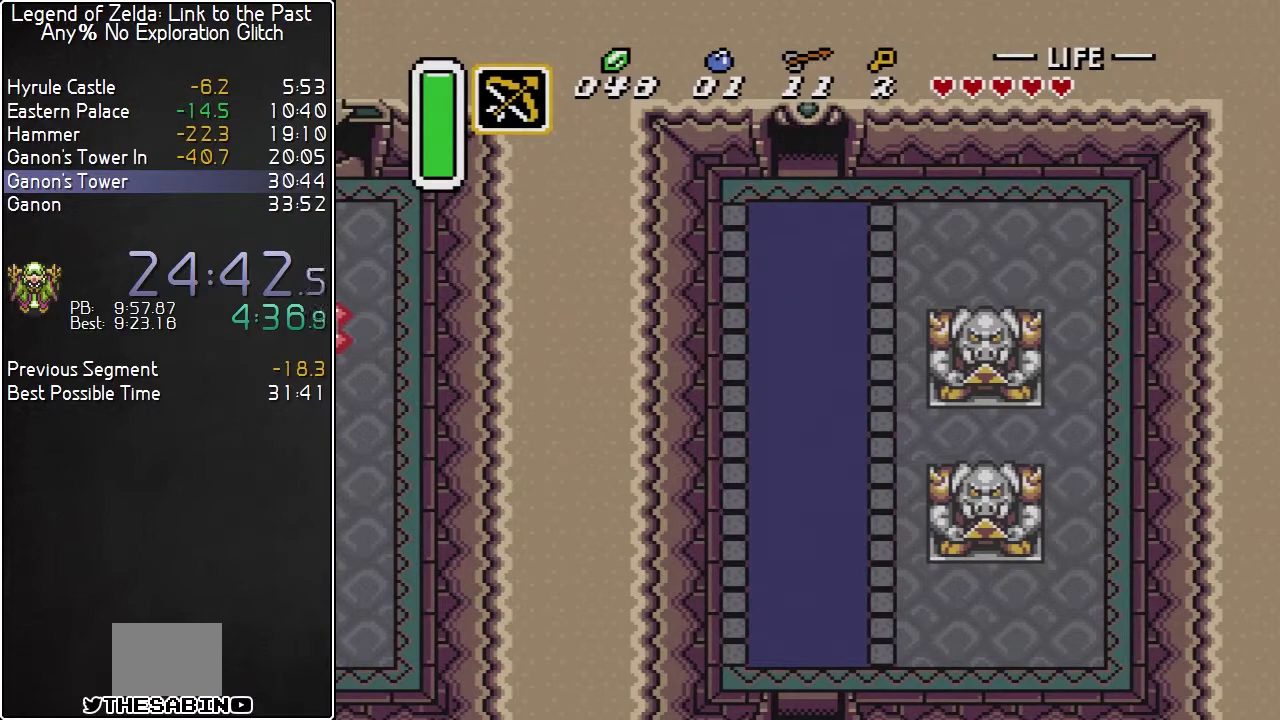
{"buttons": [], "events": [[67, "A", "up"]]}
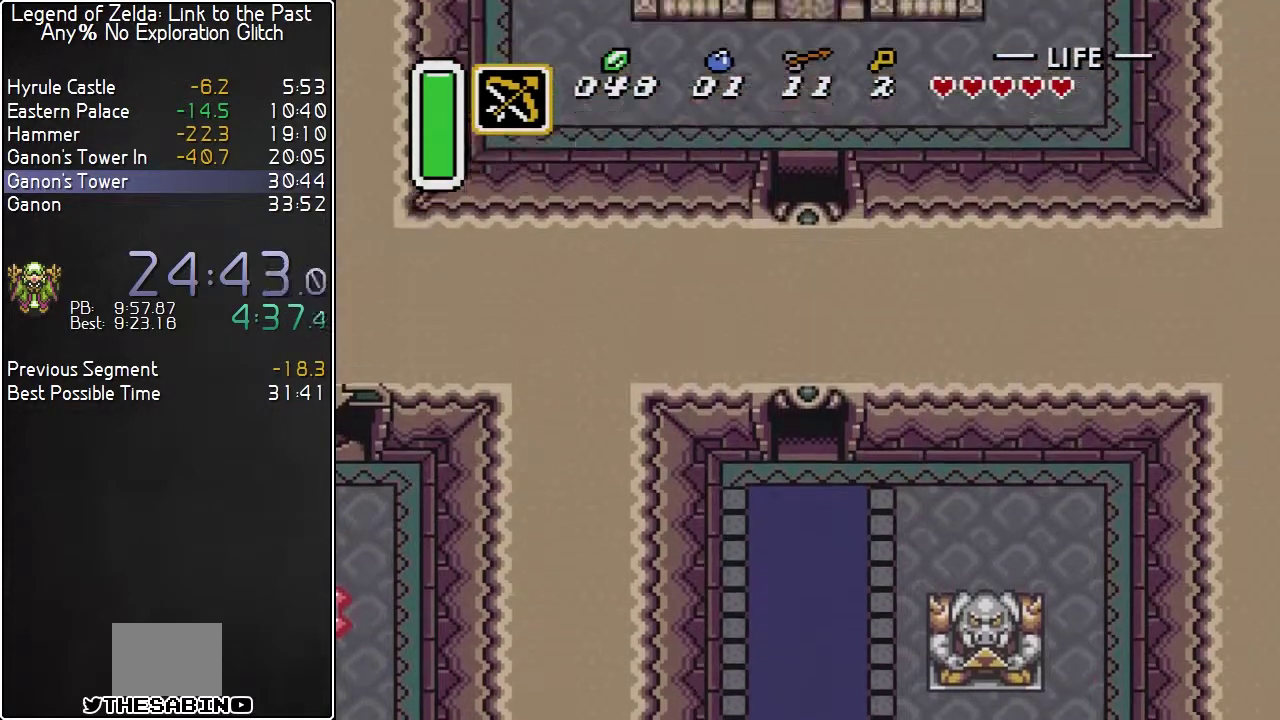
{"buttons": ["DPAD_UP"], "events": [[317, "DPAD_UP", "down"]]}
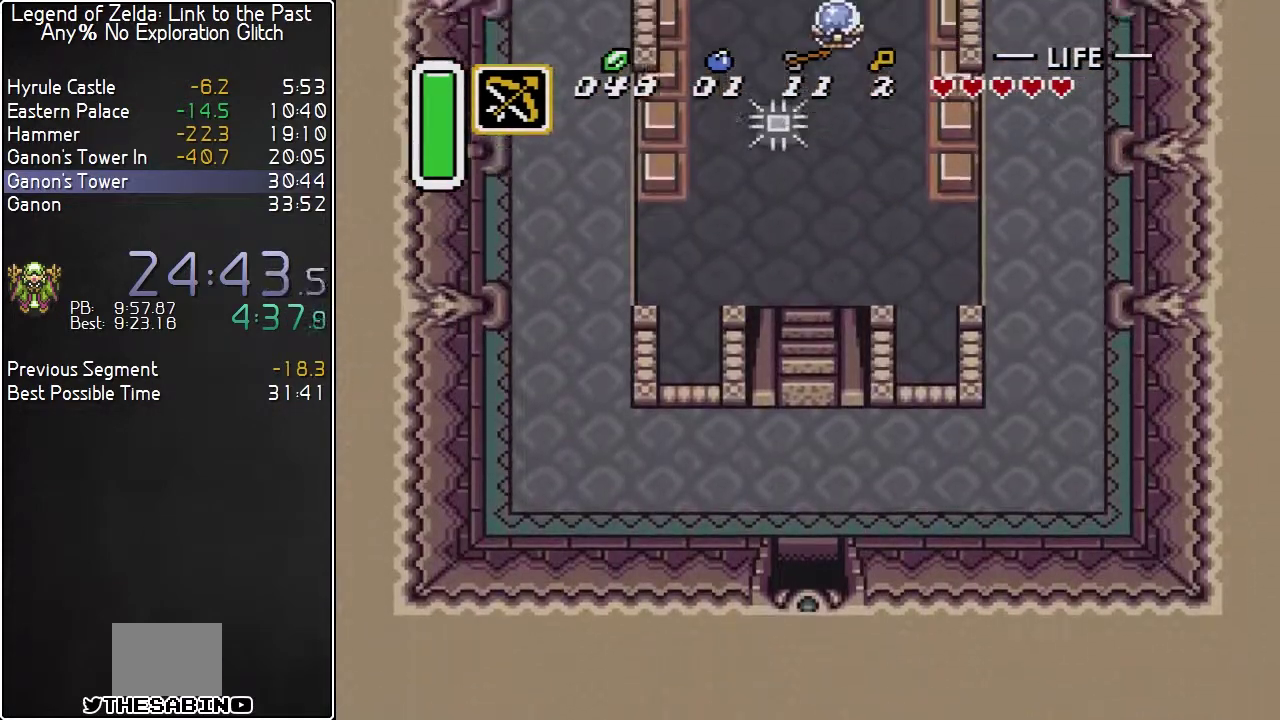
{"buttons": ["DPAD_UP"], "events": []}
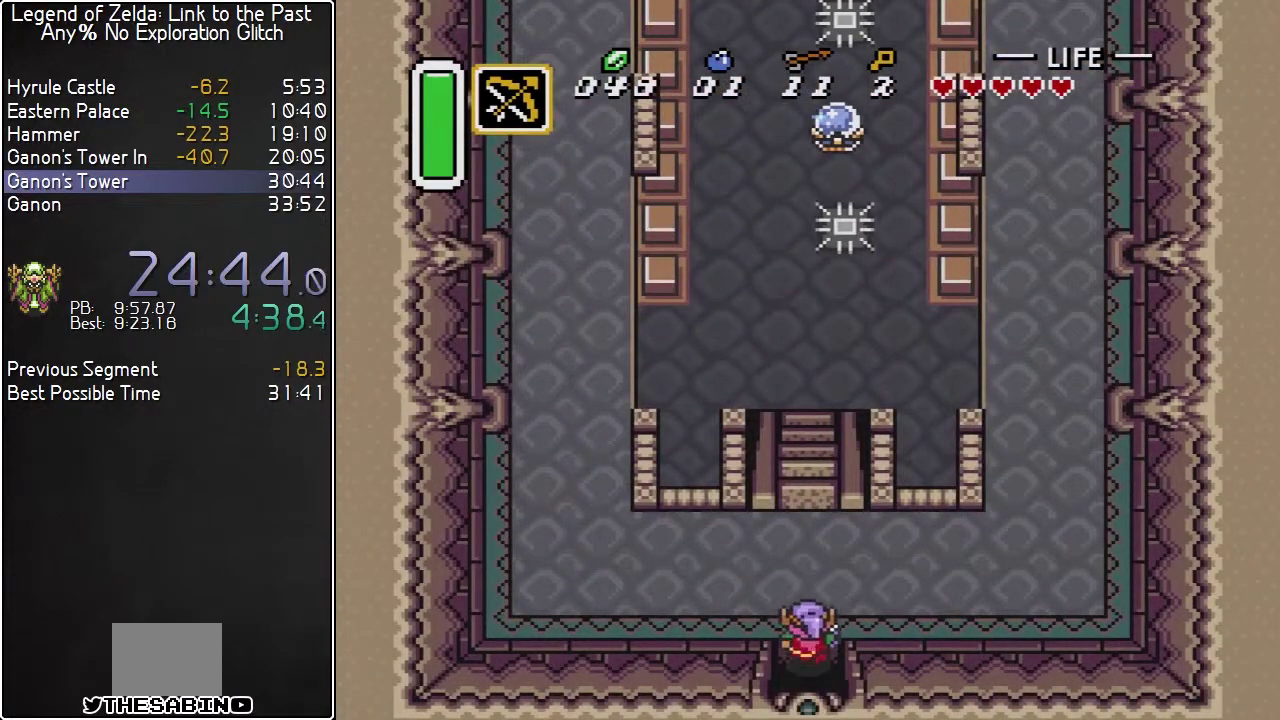
{"buttons": ["DPAD_UP"], "events": []}
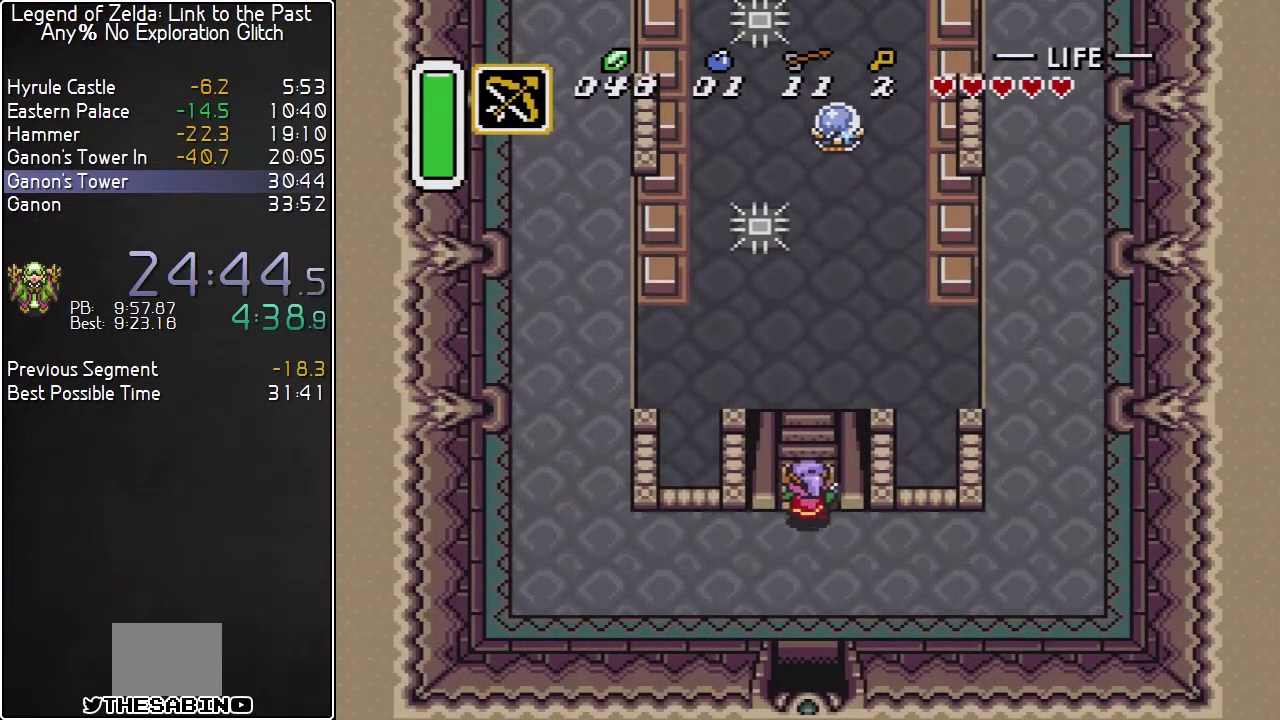
{"buttons": ["DPAD_RIGHT"], "events": [[150, "DPAD_UP", "up"], [317, "DPAD_RIGHT", "down"]]}
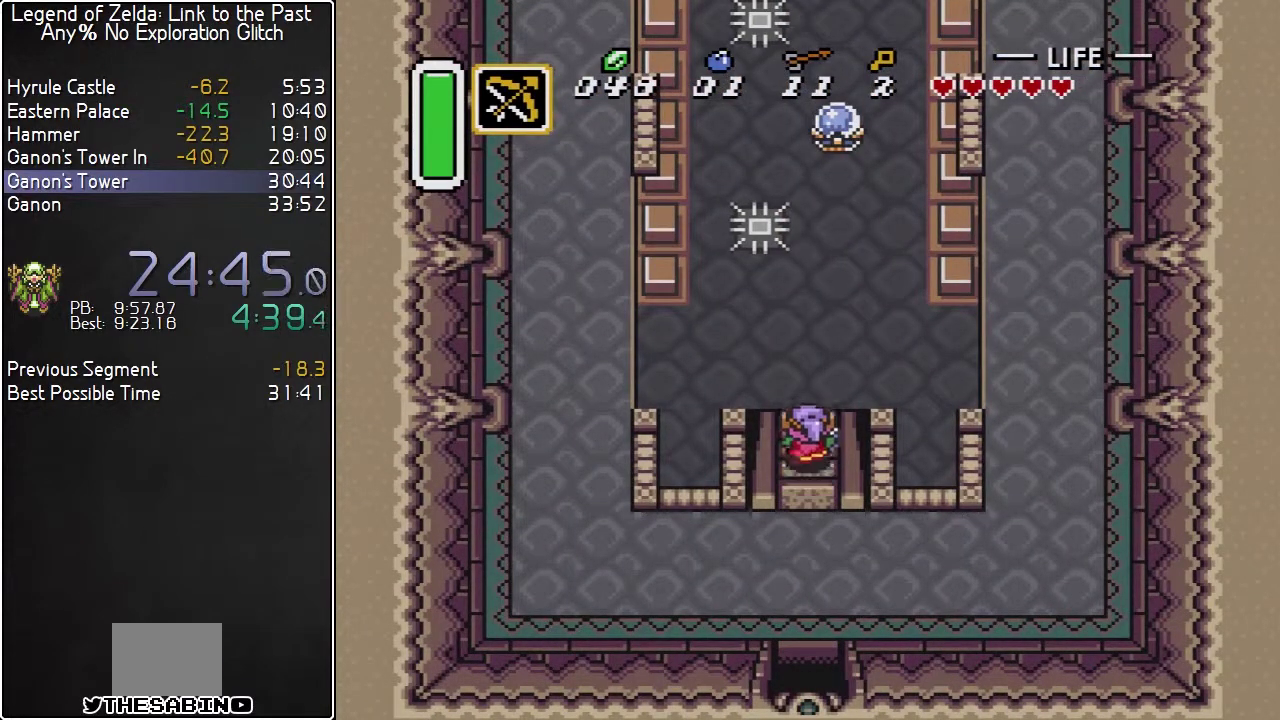
{"buttons": ["DPAD_RIGHT"], "events": []}
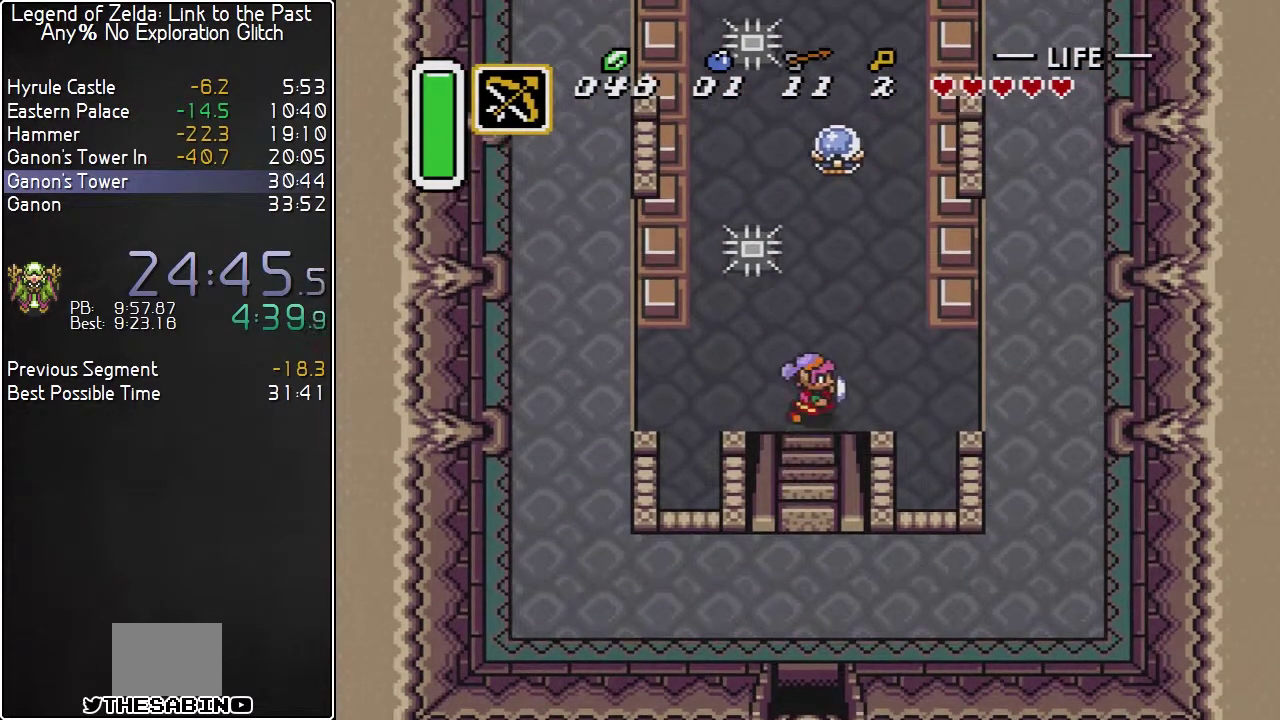
{"buttons": ["A"], "events": [[217, "A", "down"], [250, "DPAD_RIGHT", "up"], [333, "DPAD_UP", "down"], [467, "DPAD_UP", "up"]]}
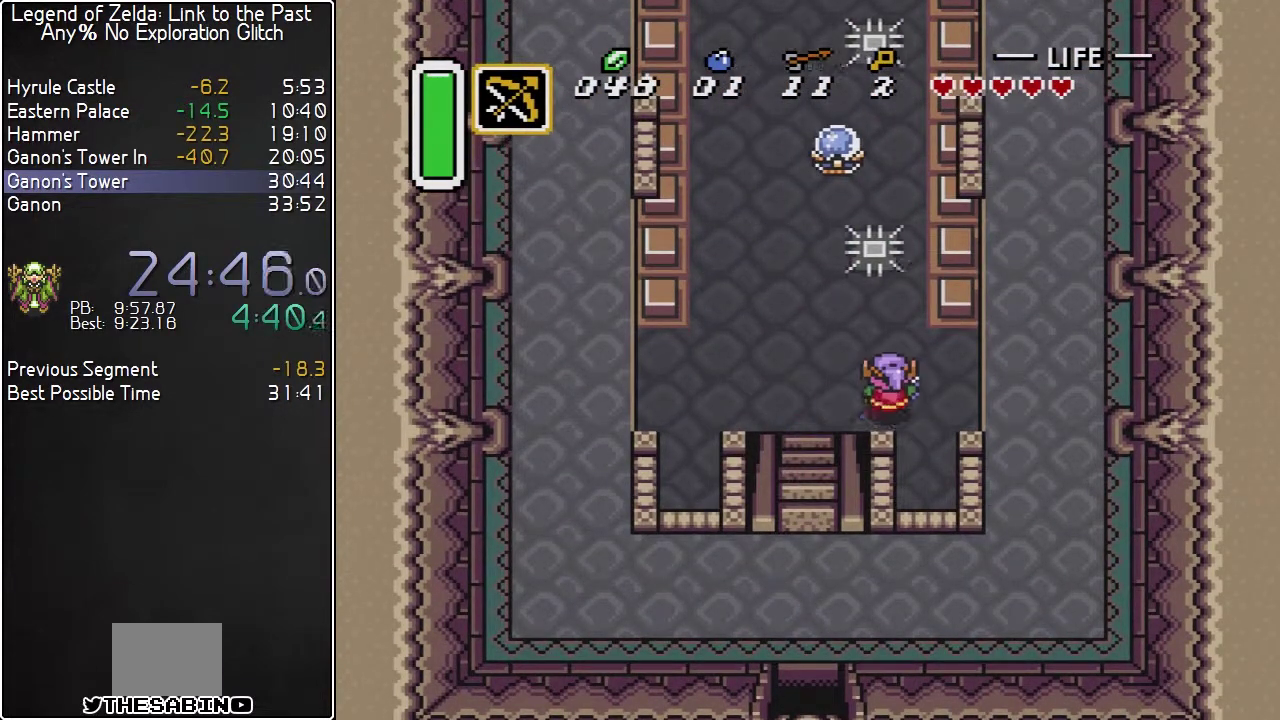
{"buttons": ["A"], "events": []}
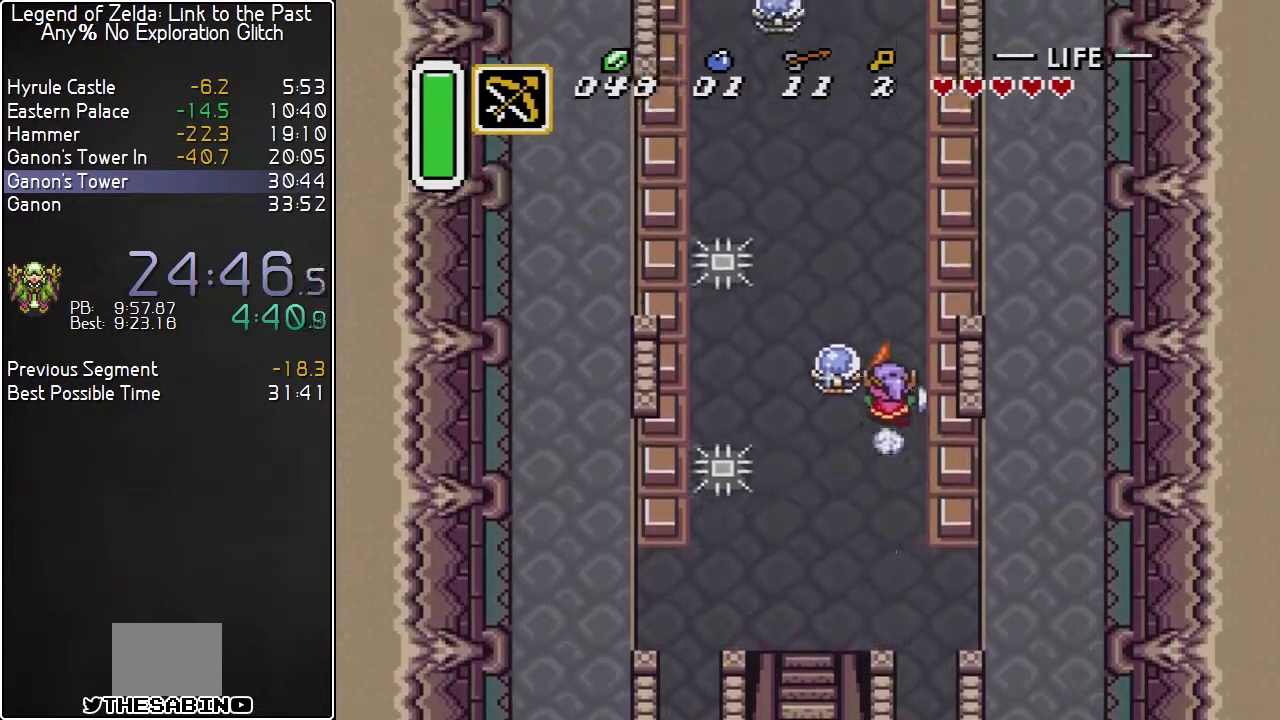
{"buttons": ["DPAD_LEFT"], "events": [[133, "A", "up"], [500, "DPAD_LEFT", "down"]]}
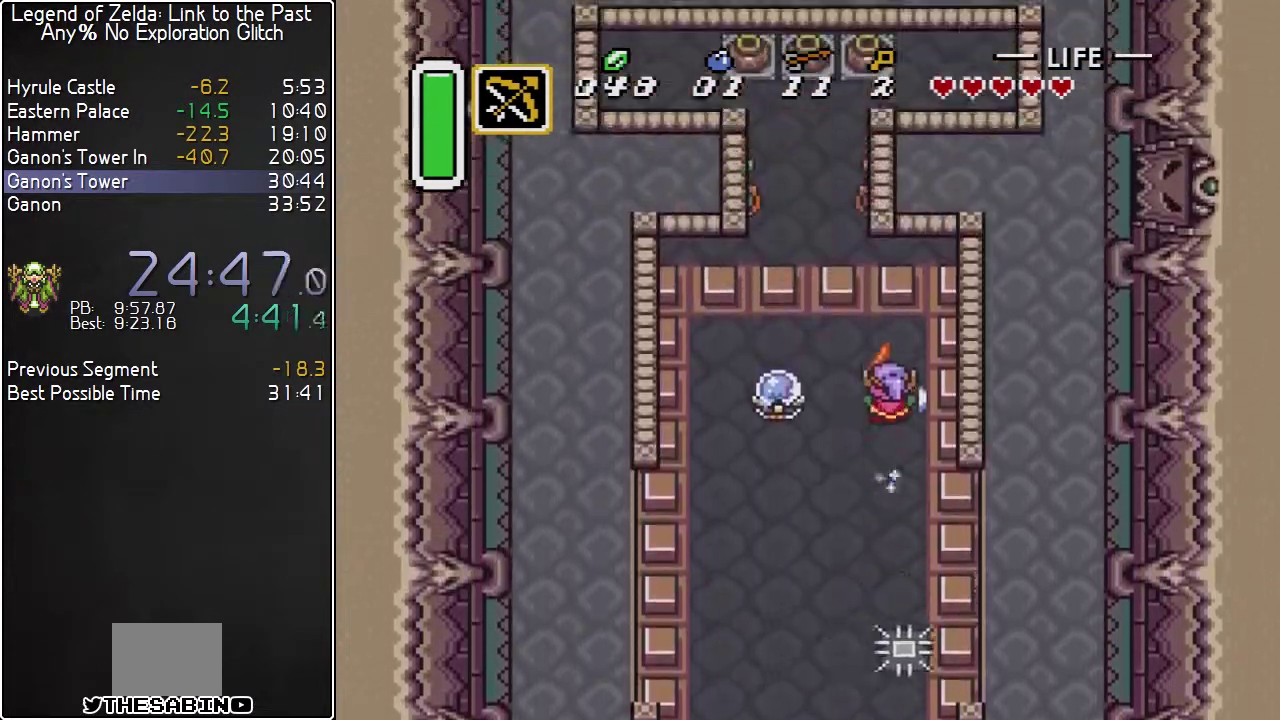
{"buttons": ["DPAD_UP", "DPAD_LEFT"], "events": [[50, "B", "down"], [117, "DPAD_LEFT", "up"], [183, "B", "up"], [283, "DPAD_LEFT", "down"], [317, "DPAD_UP", "down"]]}
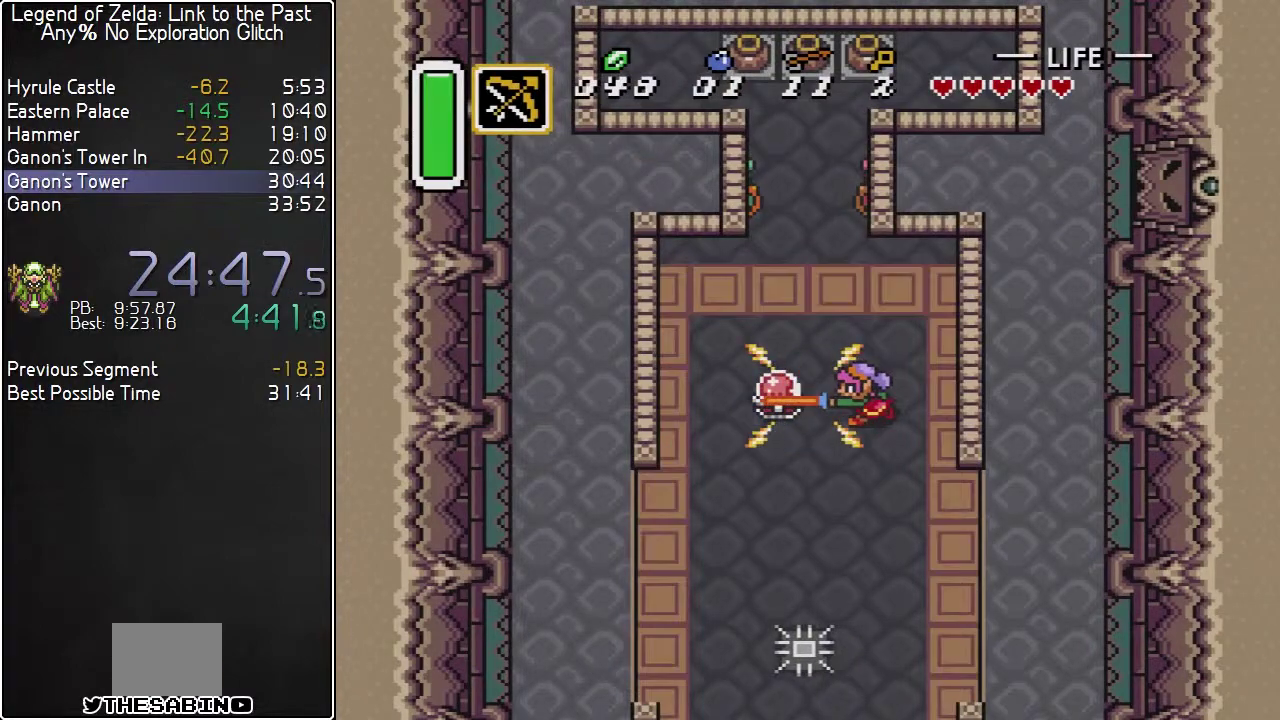
{"buttons": ["A", "DPAD_UP"], "events": [[317, "A", "down"], [400, "DPAD_LEFT", "up"]]}
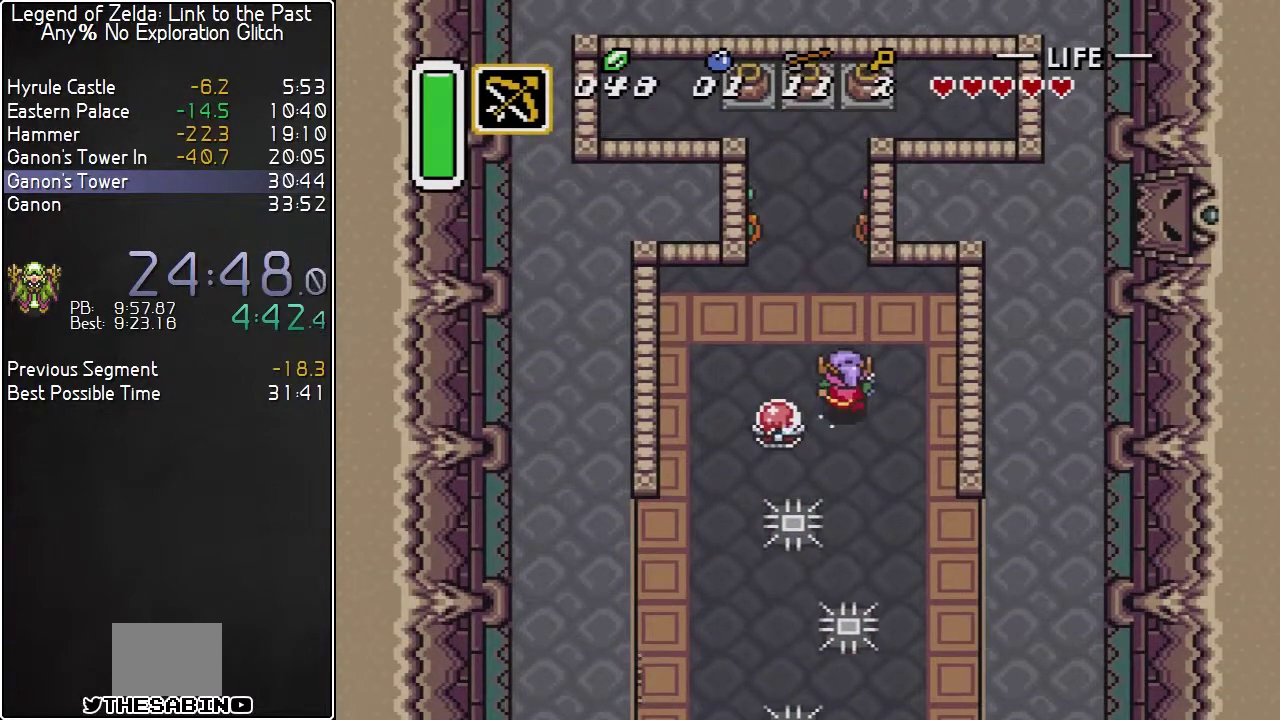
{"buttons": ["A", "DPAD_UP"], "events": []}
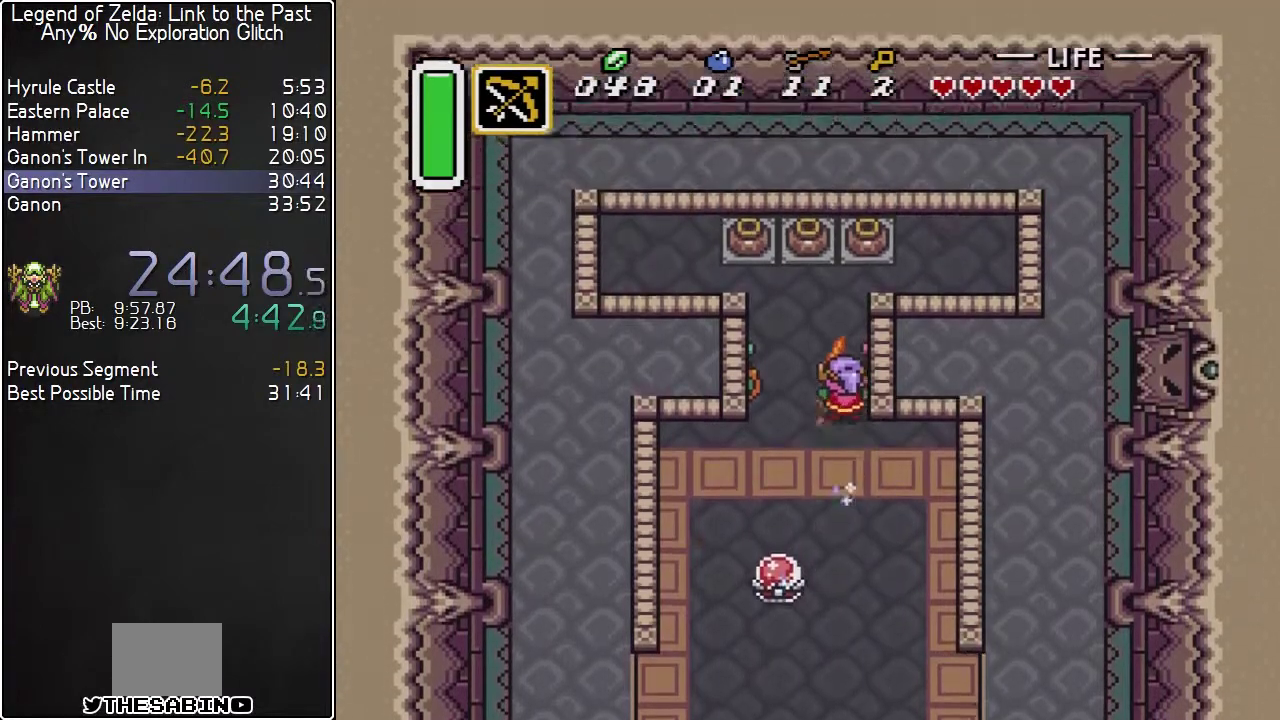
{"buttons": ["DPAD_UP"], "events": [[100, "DPAD_LEFT", "down"], [183, "A", "up"], [217, "DPAD_LEFT", "up"], [350, "A", "down"], [400, "DPAD_UP", "up"], [433, "A", "up"], [500, "DPAD_UP", "down"]]}
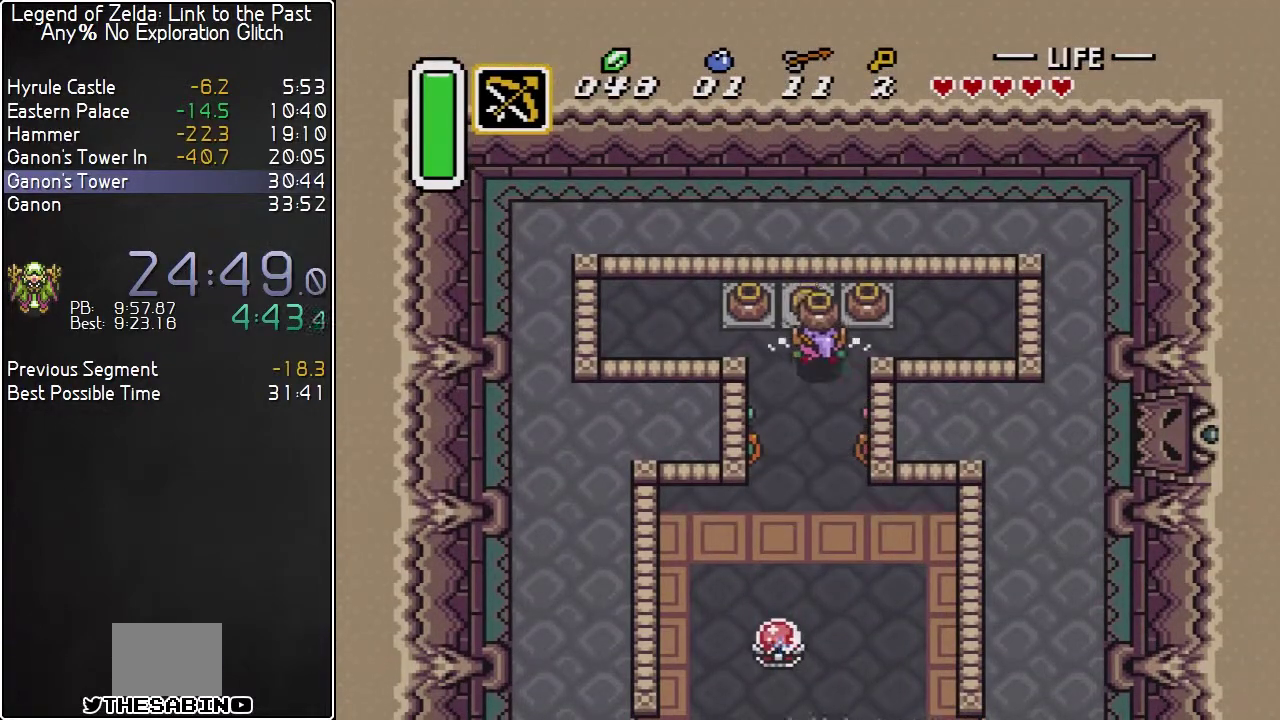
{"buttons": ["DPAD_UP"], "events": []}
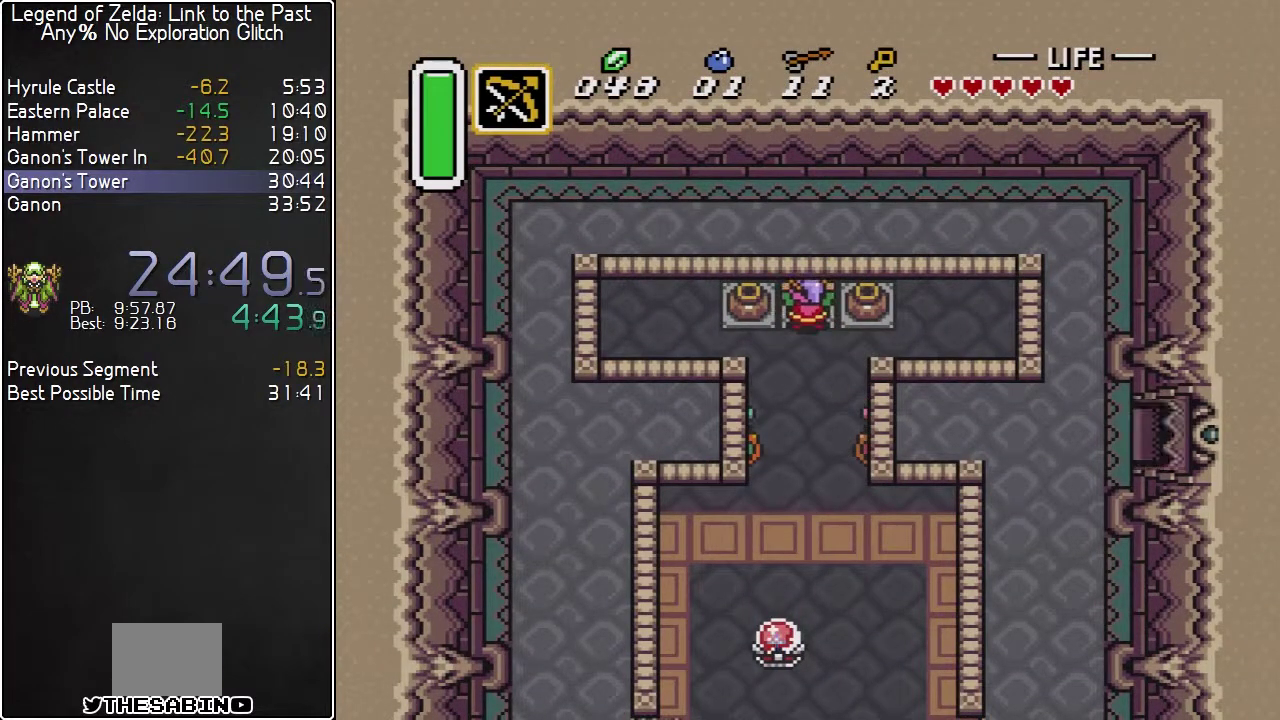
{"buttons": ["DPAD_LEFT"], "events": [[400, "DPAD_LEFT", "down"], [400, "DPAD_UP", "up"]]}
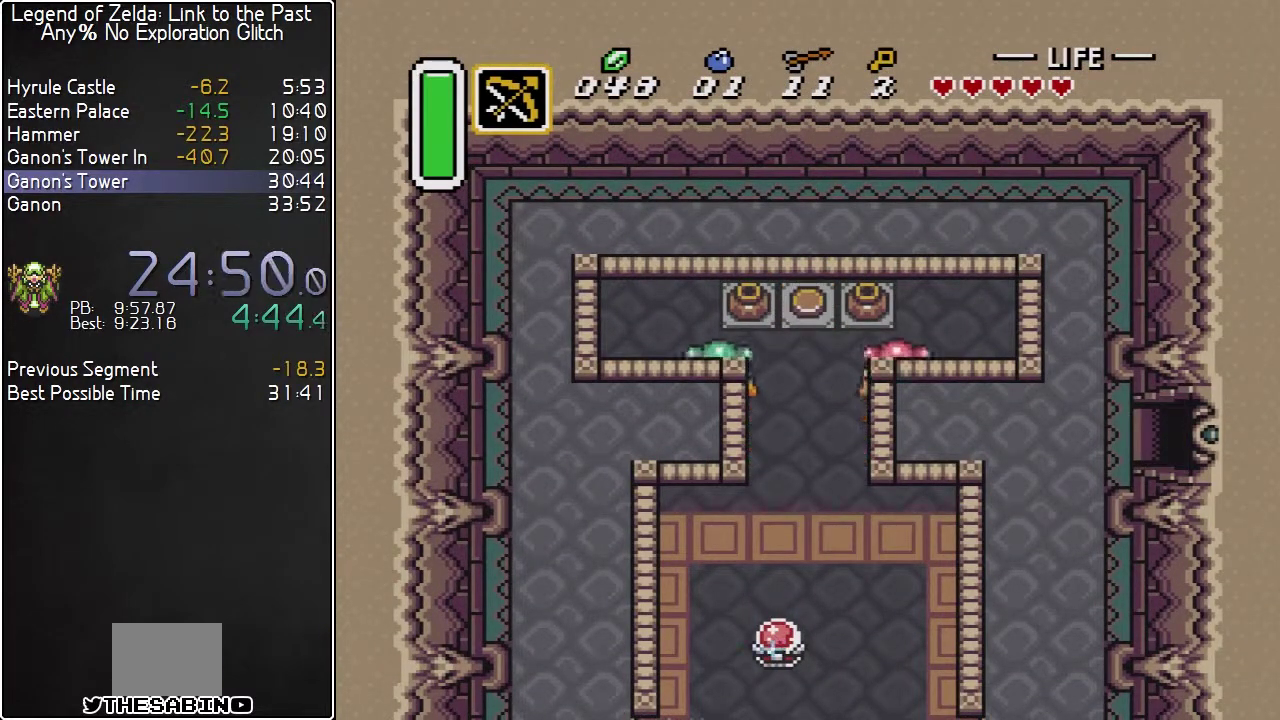
{"buttons": ["DPAD_DOWN", "DPAD_LEFT"], "events": [[117, "DPAD_DOWN", "down"], [117, "DPAD_LEFT", "up"], [183, "A", "down"], [217, "DPAD_LEFT", "down"], [283, "A", "up"]]}
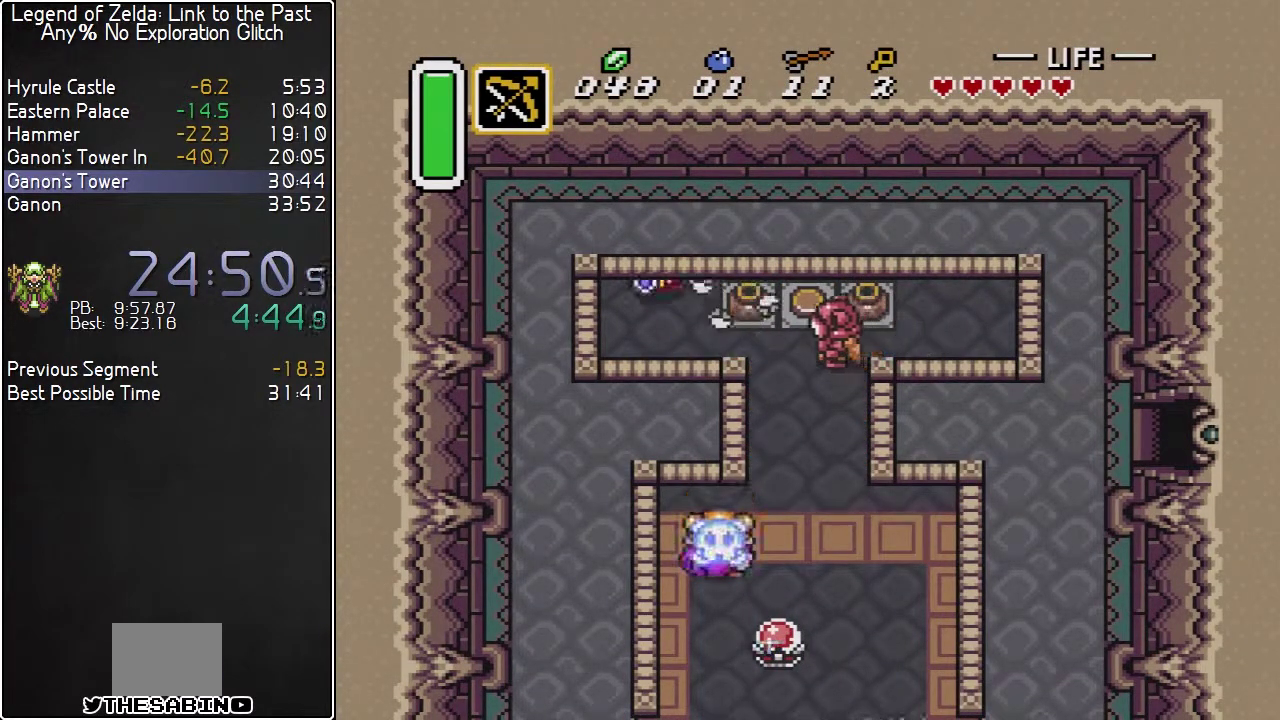
{"buttons": ["DPAD_DOWN"], "events": [[100, "DPAD_LEFT", "up"]]}
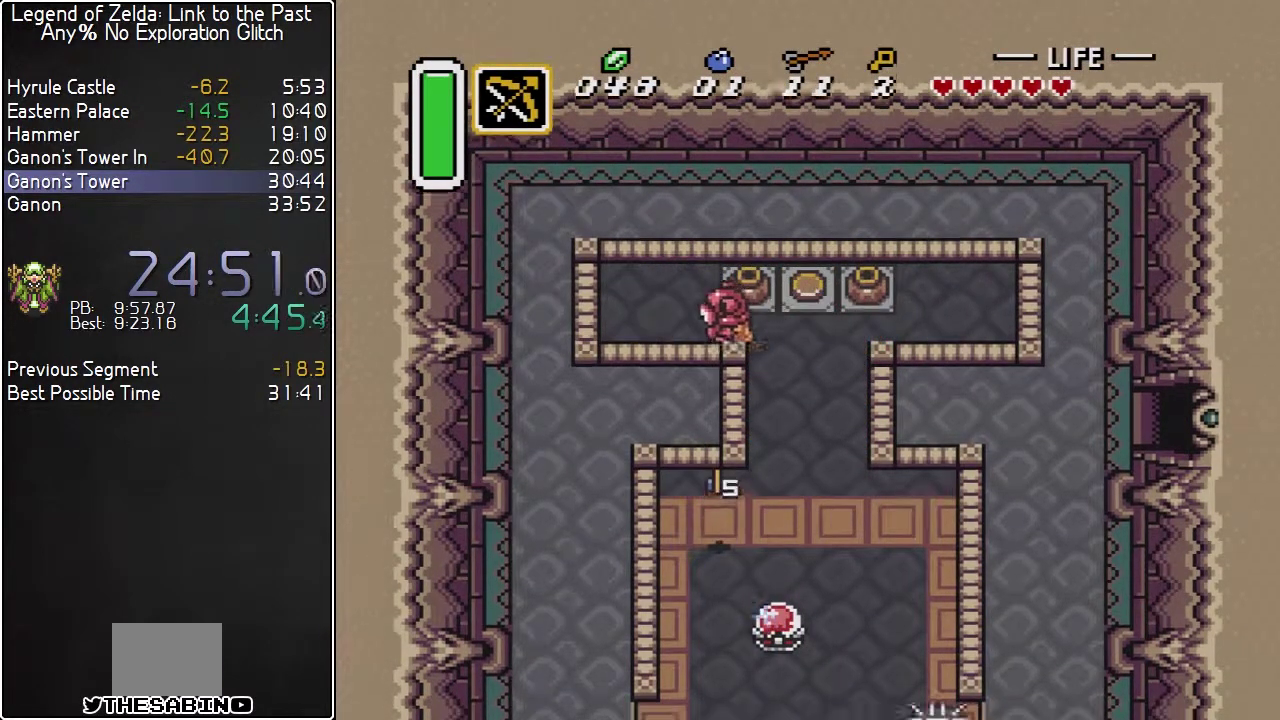
{"buttons": ["DPAD_DOWN"], "events": [[33, "DPAD_RIGHT", "down"], [400, "DPAD_RIGHT", "up"]]}
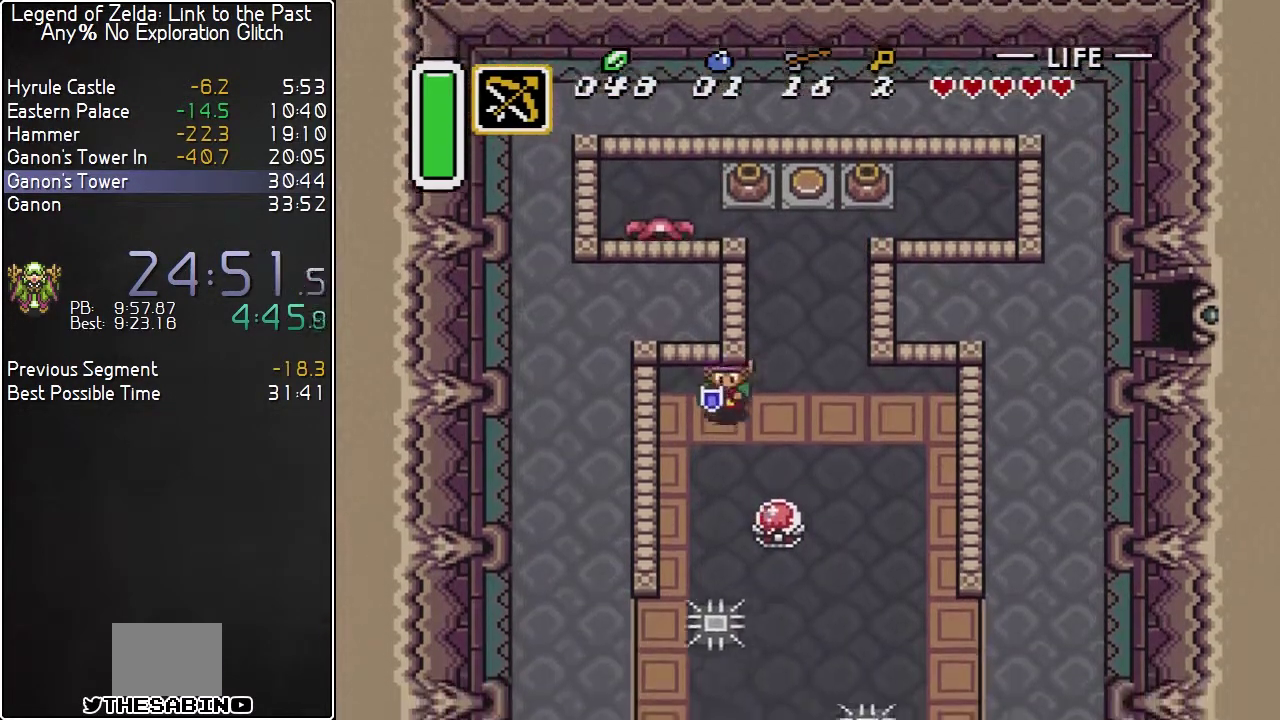
{"buttons": ["DPAD_DOWN"], "events": [[183, "B", "down"], [317, "B", "up"]]}
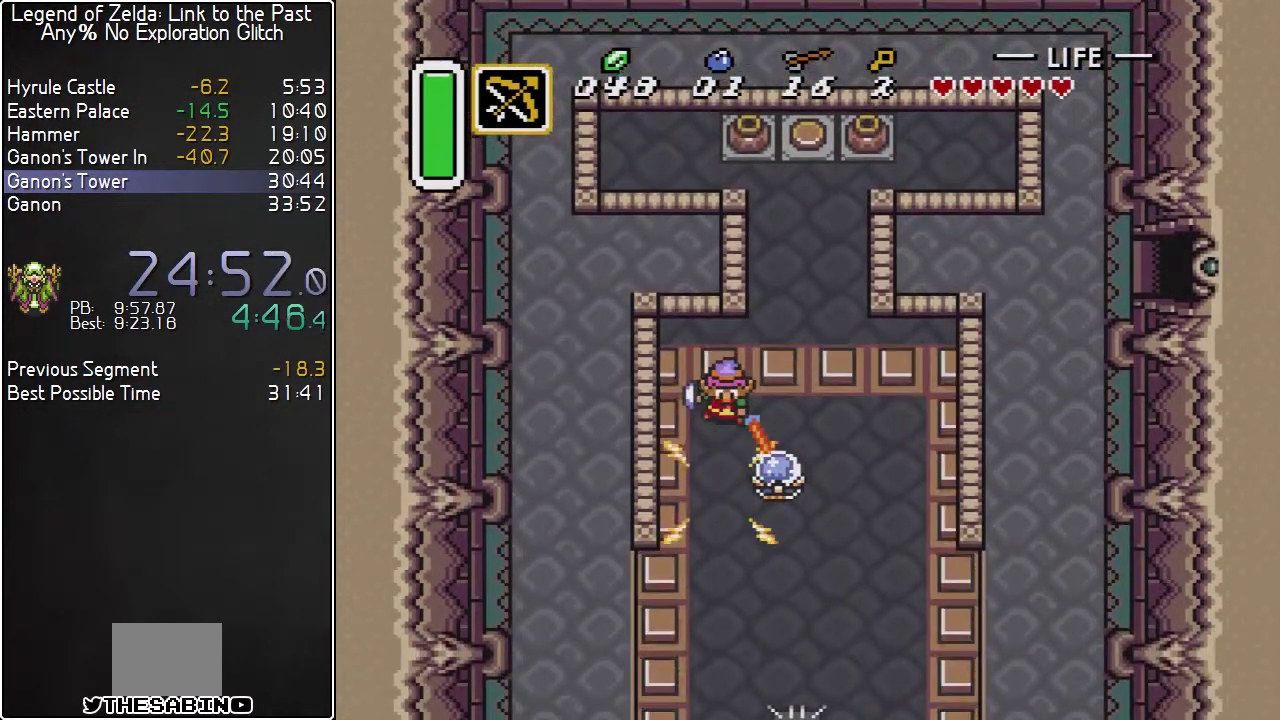
{"buttons": ["DPAD_DOWN"], "events": [[250, "DPAD_LEFT", "down"], [317, "DPAD_LEFT", "up"]]}